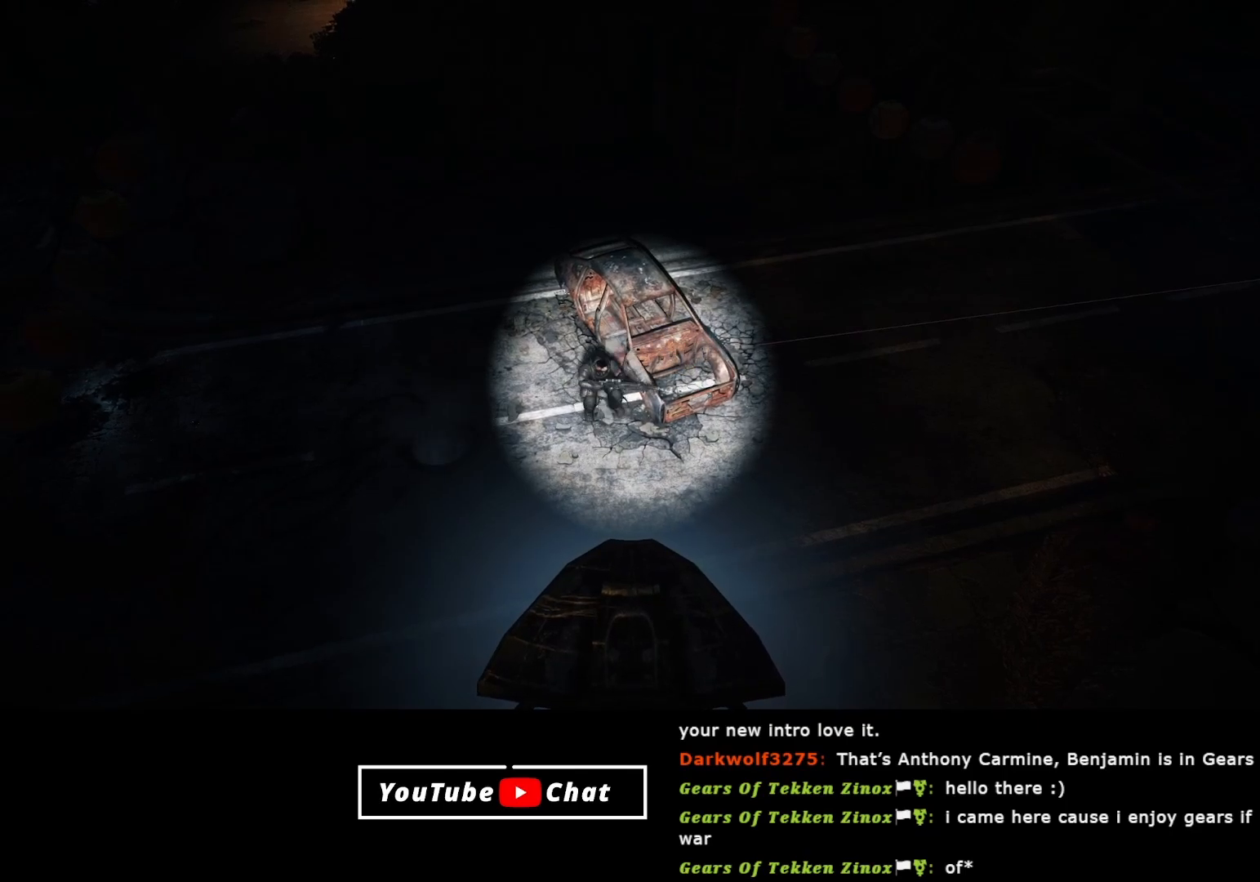
Gameplay with a controller (Xbox layout); each line is a JSON object with the inputs held at the frame after it. "events" lists button and stick changes between this image and that frame as [ms after this image, input, new state], when the widget could be followed in between.
{"buttons": [], "left_stick": "center", "right_stick": "center", "events": []}
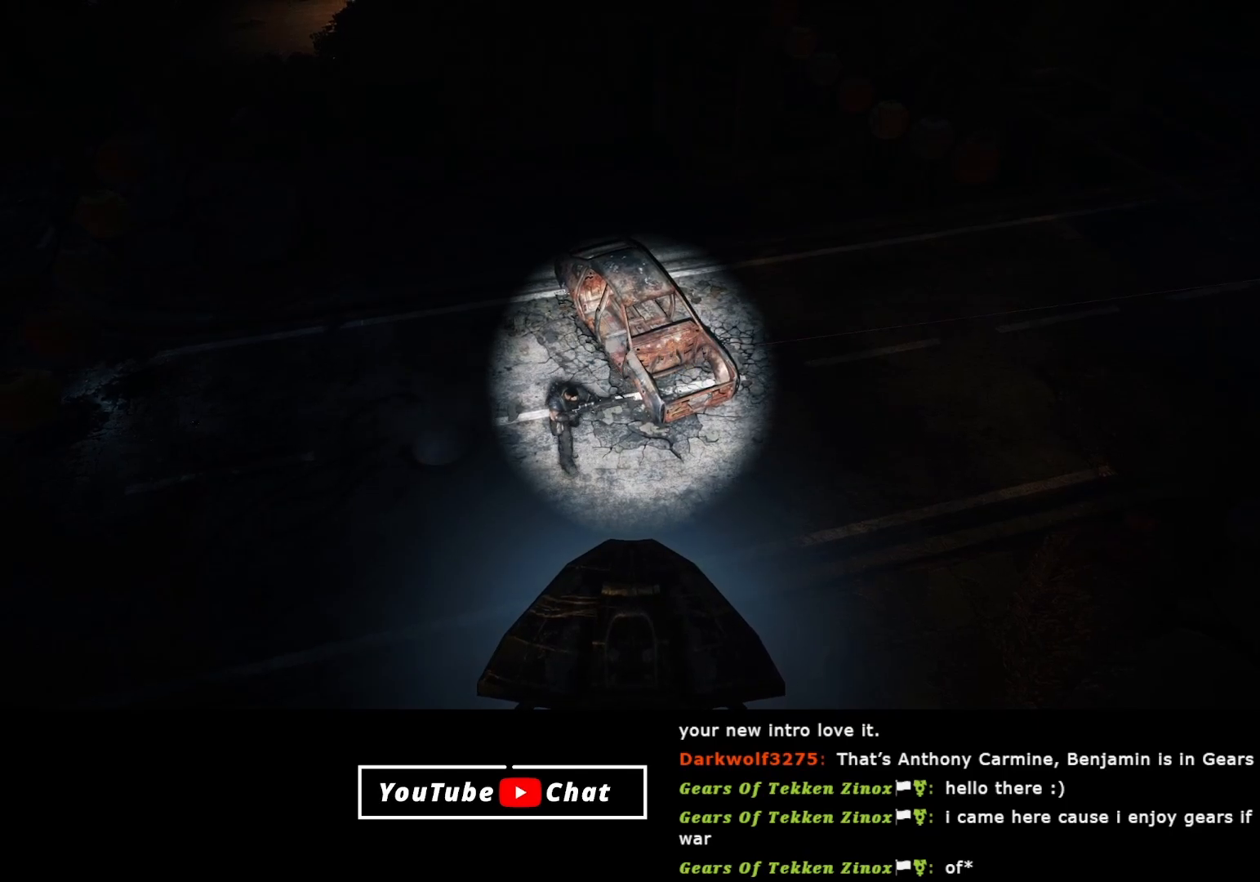
{"buttons": [], "left_stick": "center", "right_stick": "right", "events": [[333, "right_stick", "right"]]}
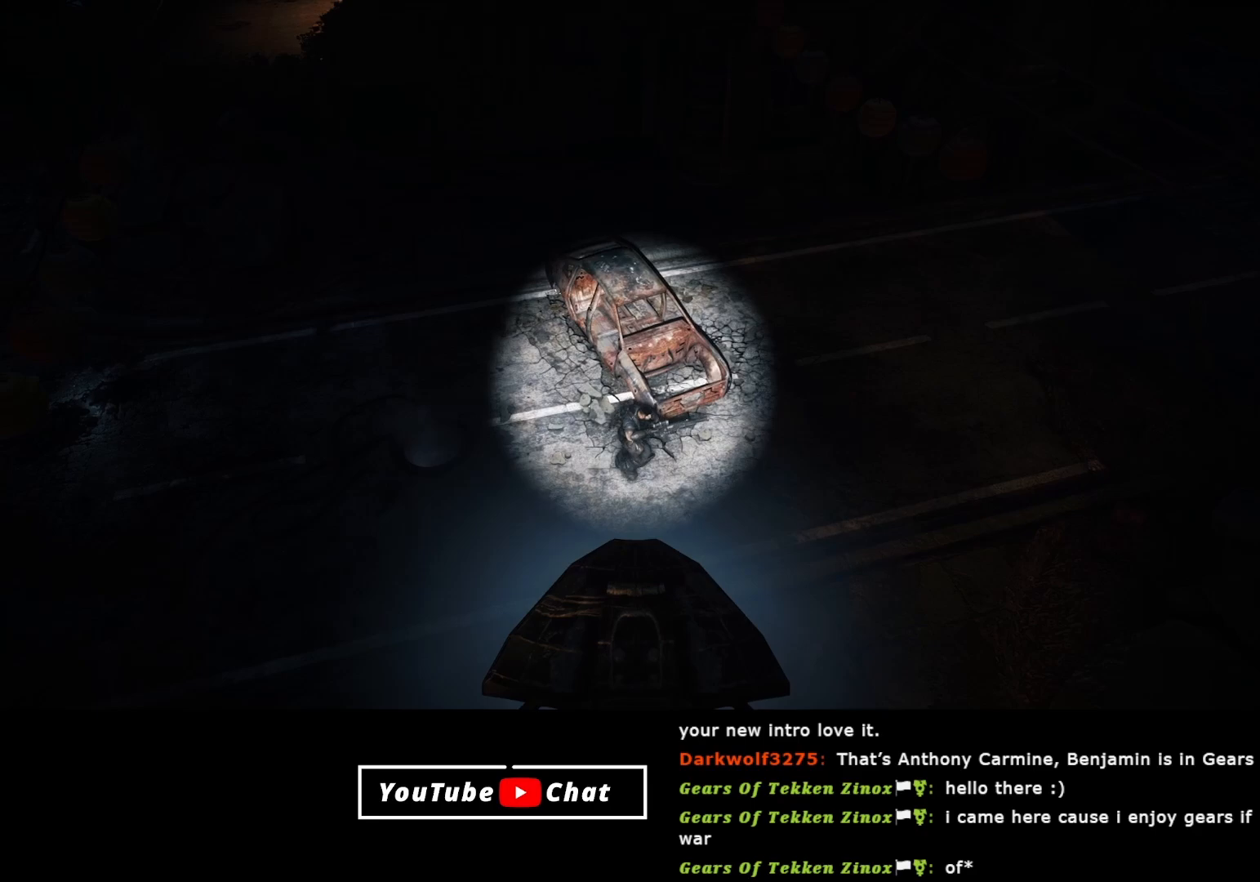
{"buttons": [], "left_stick": "center", "right_stick": "down-right", "events": [[483, "right_stick", "down-right"]]}
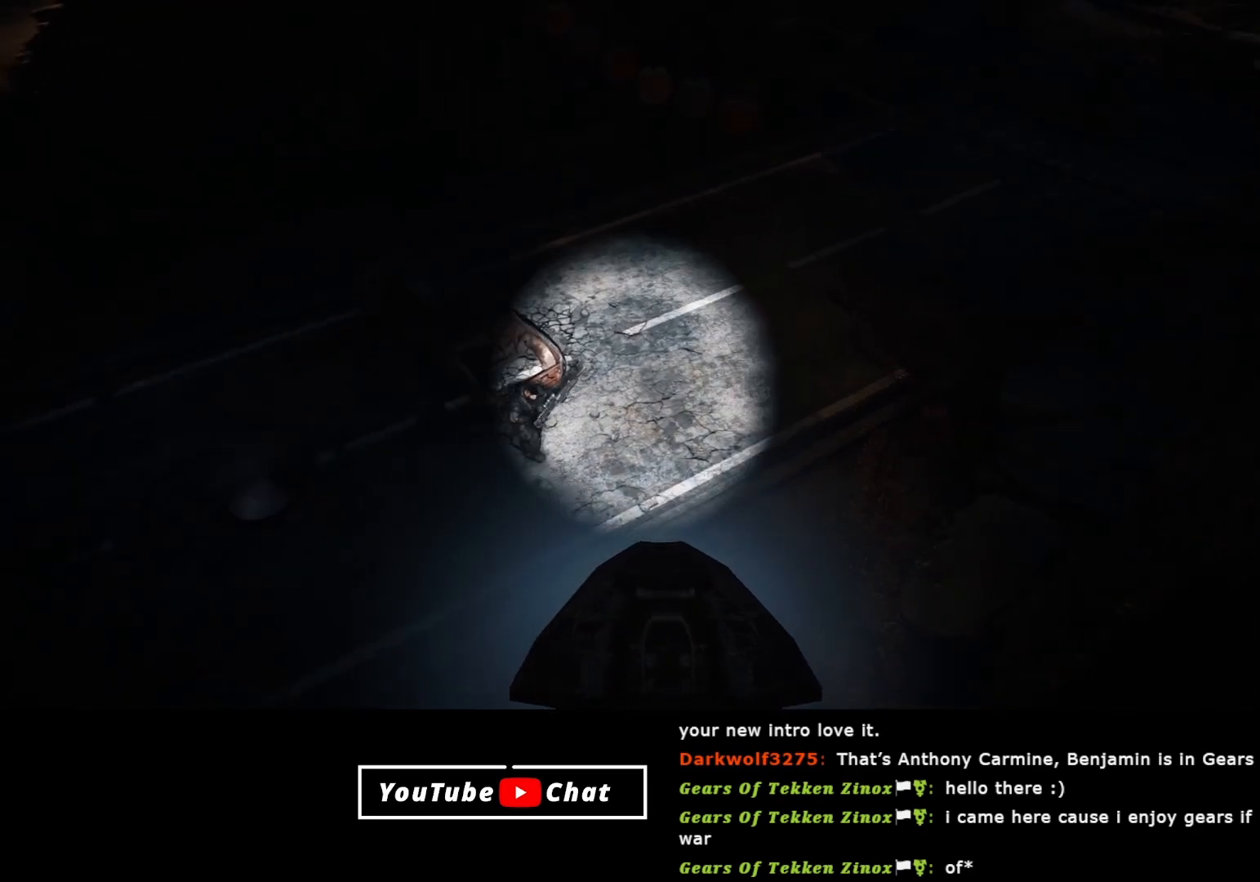
{"buttons": [], "left_stick": "center", "right_stick": "center", "events": [[117, "right_stick", "center"], [167, "right_stick", "left"], [383, "right_stick", "up-left"], [483, "right_stick", "center"]]}
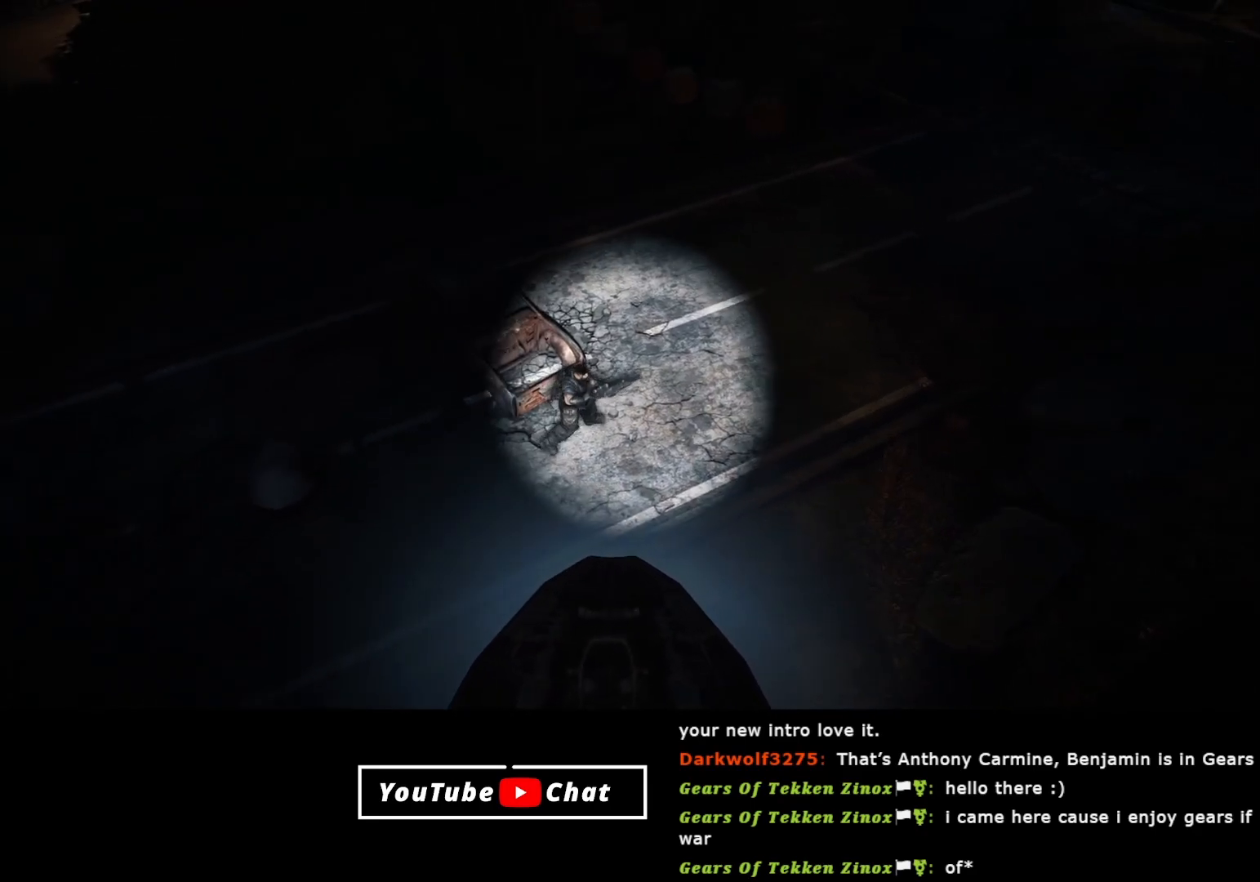
{"buttons": [], "left_stick": "center", "right_stick": "down-right", "events": [[67, "right_stick", "right"], [117, "right_stick", "down-right"]]}
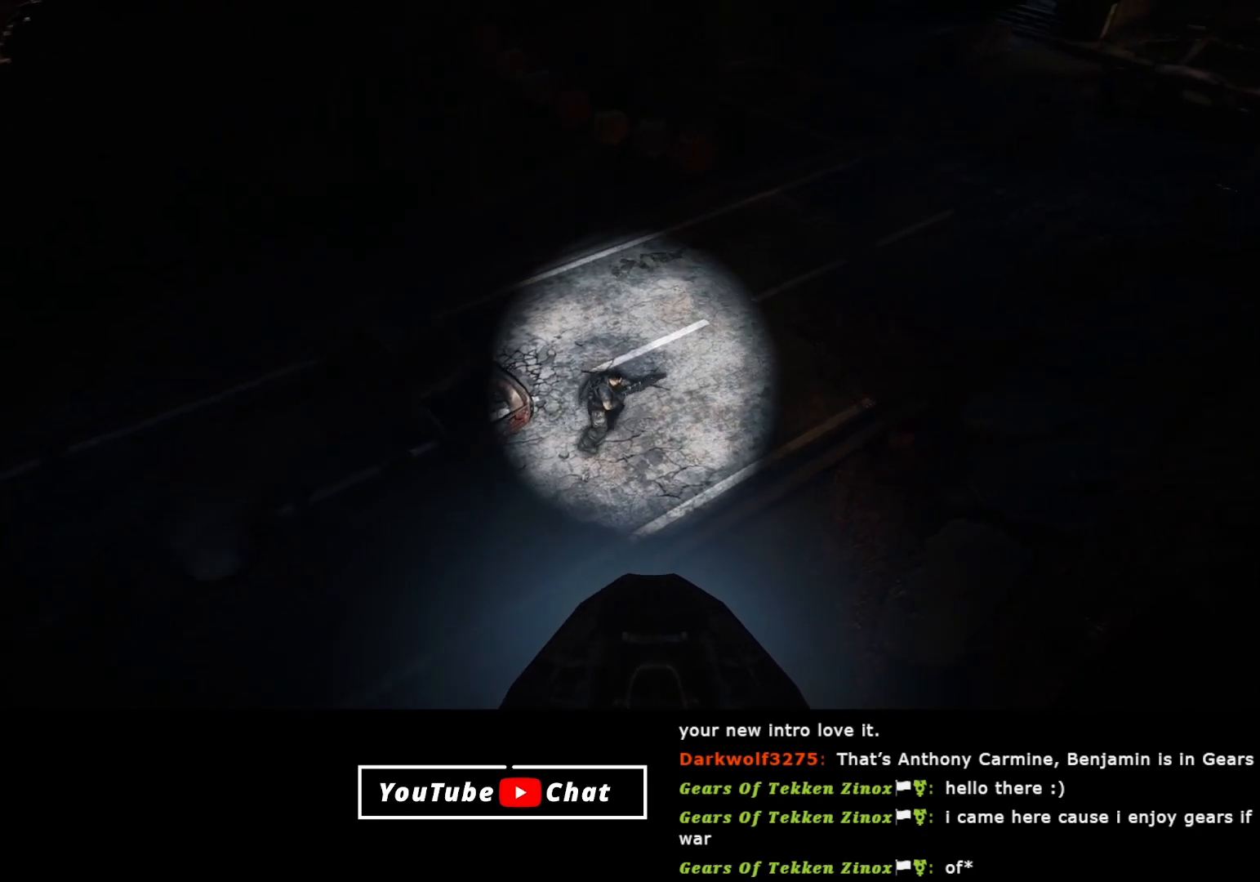
{"buttons": [], "left_stick": "center", "right_stick": "down-right", "events": []}
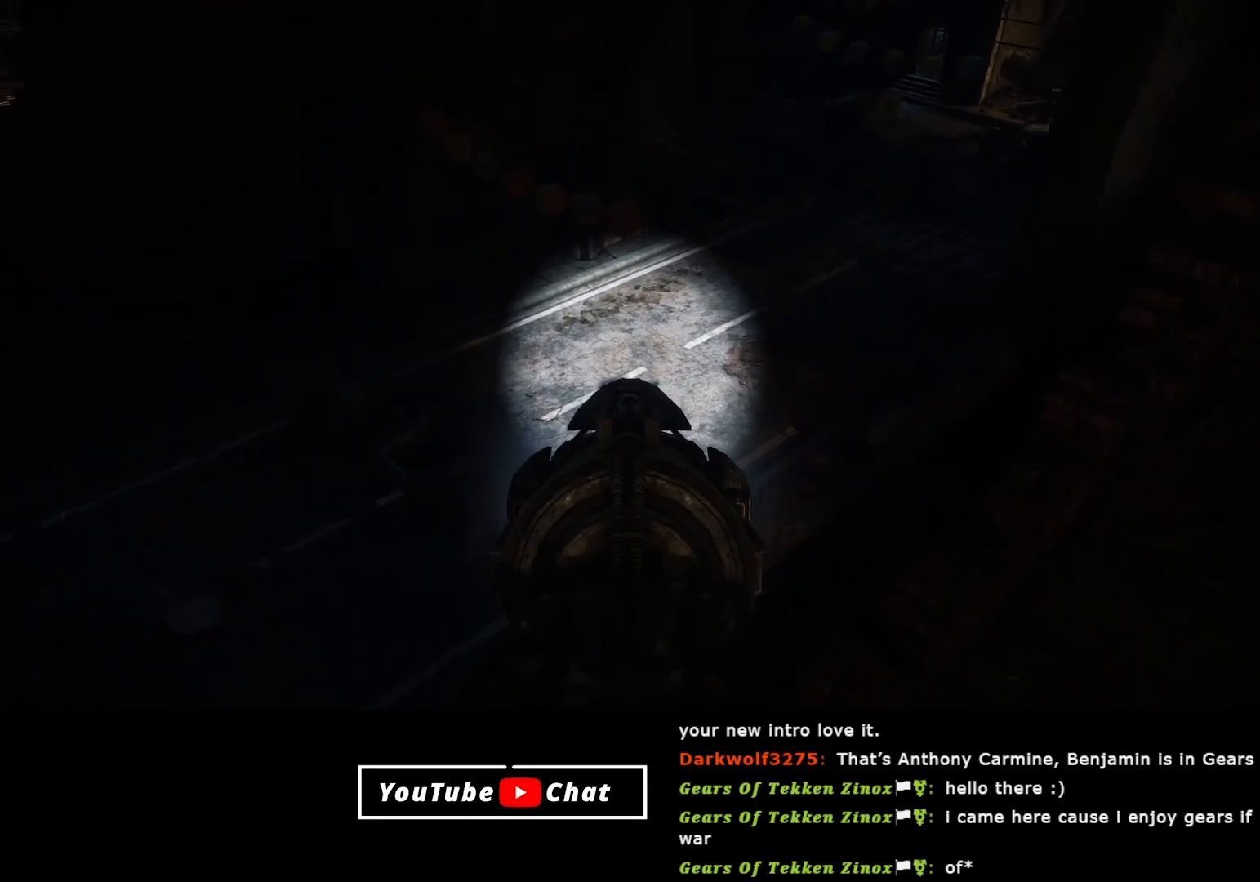
{"buttons": [], "left_stick": "center", "right_stick": "center", "events": [[467, "right_stick", "center"]]}
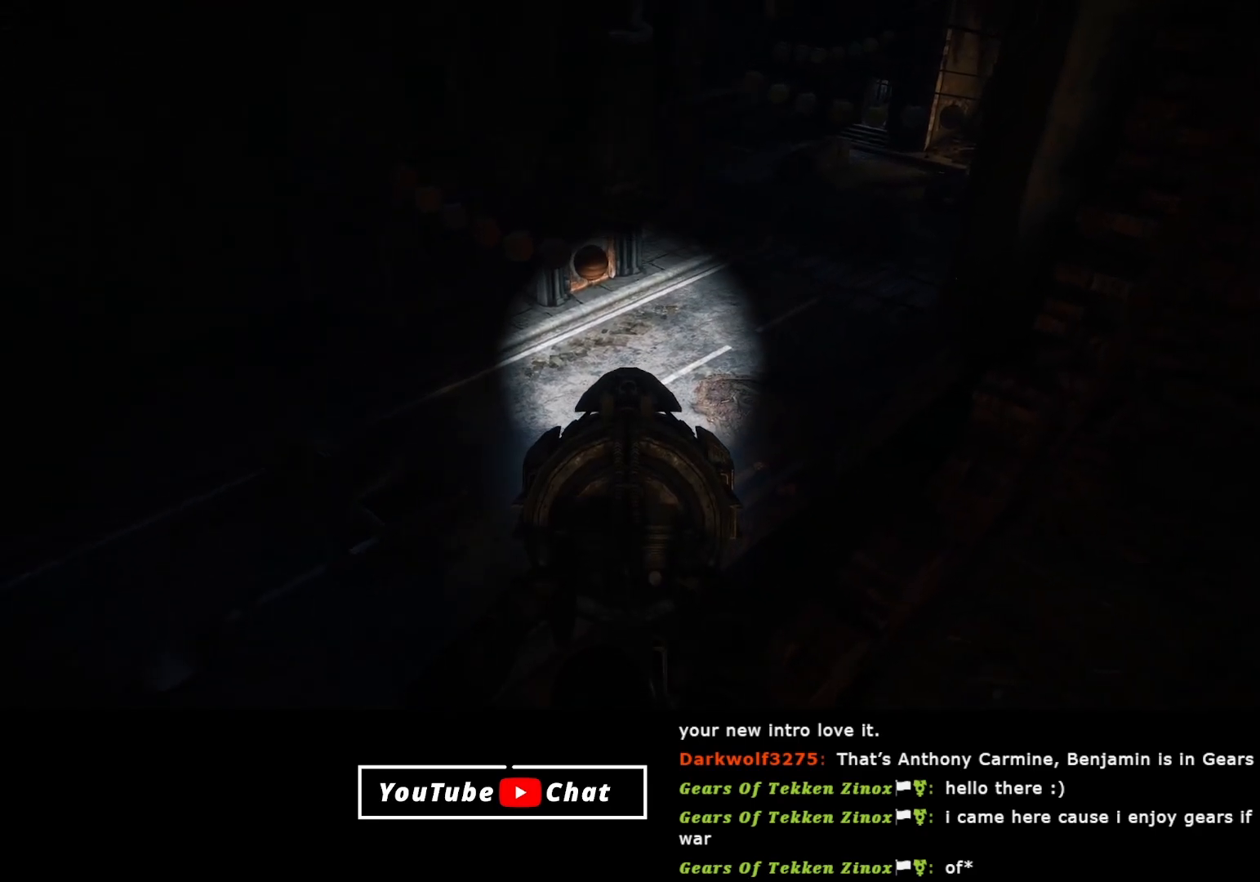
{"buttons": [], "left_stick": "center", "right_stick": "down-right", "events": [[83, "right_stick", "up"], [317, "right_stick", "center"], [500, "right_stick", "down-right"]]}
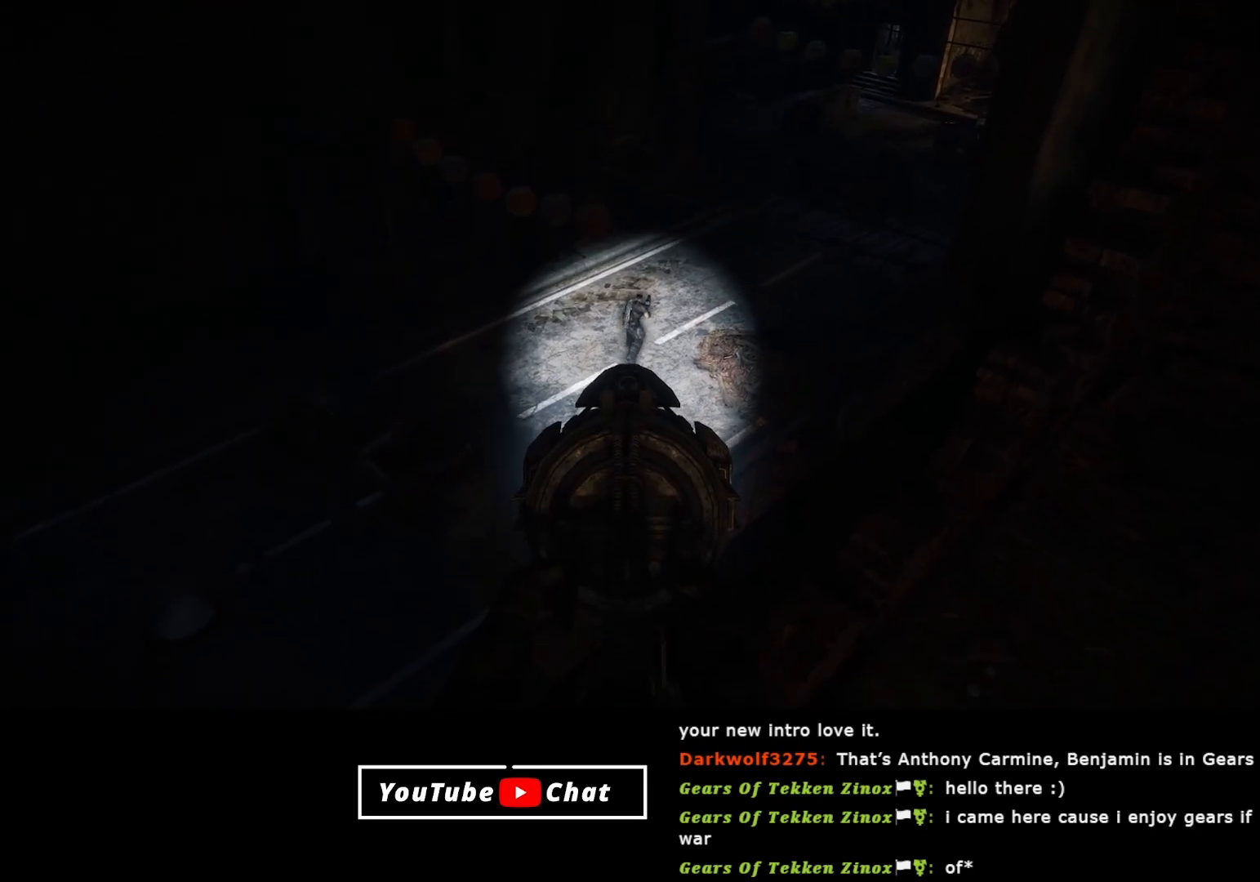
{"buttons": [], "left_stick": "center", "right_stick": "down", "events": [[267, "right_stick", "down"]]}
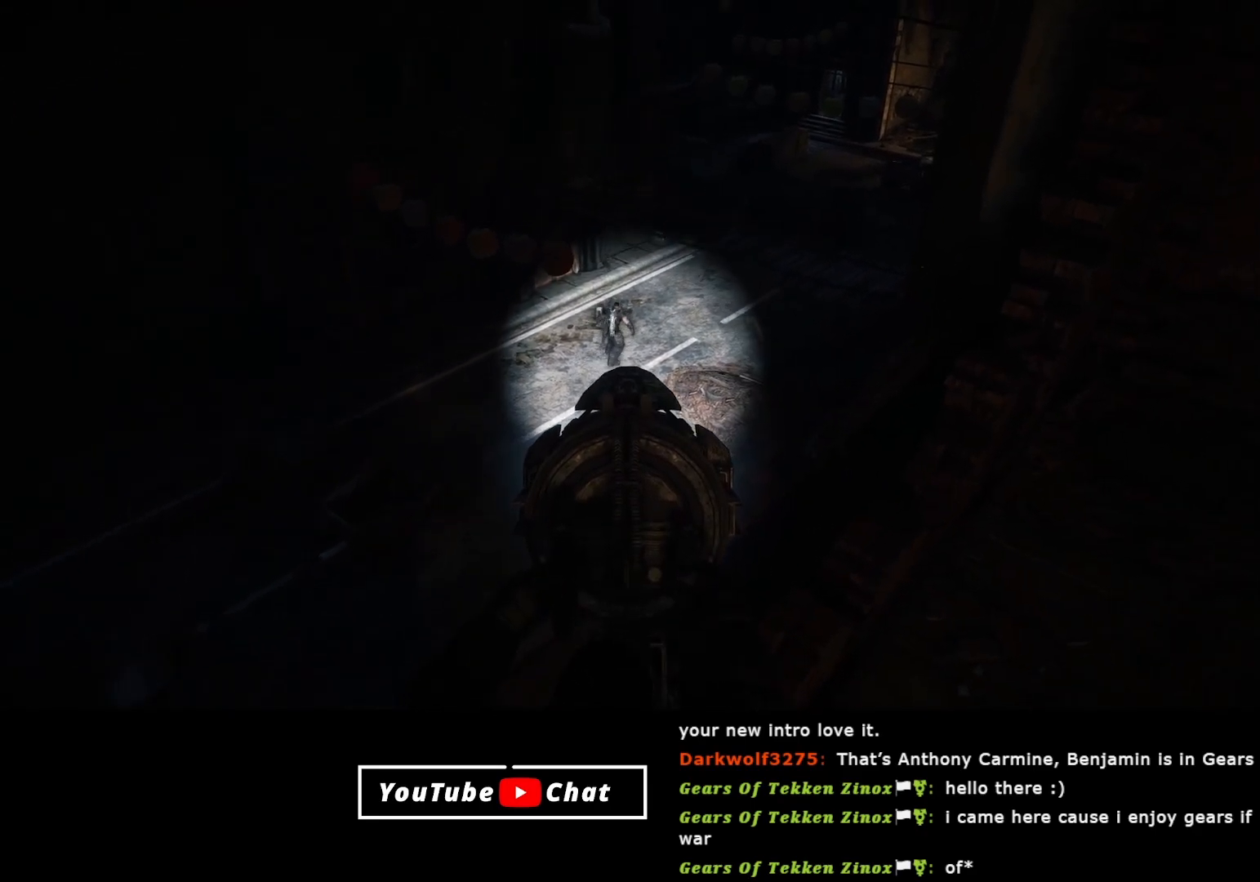
{"buttons": [], "left_stick": "center", "right_stick": "down-right", "events": [[183, "right_stick", "down-right"]]}
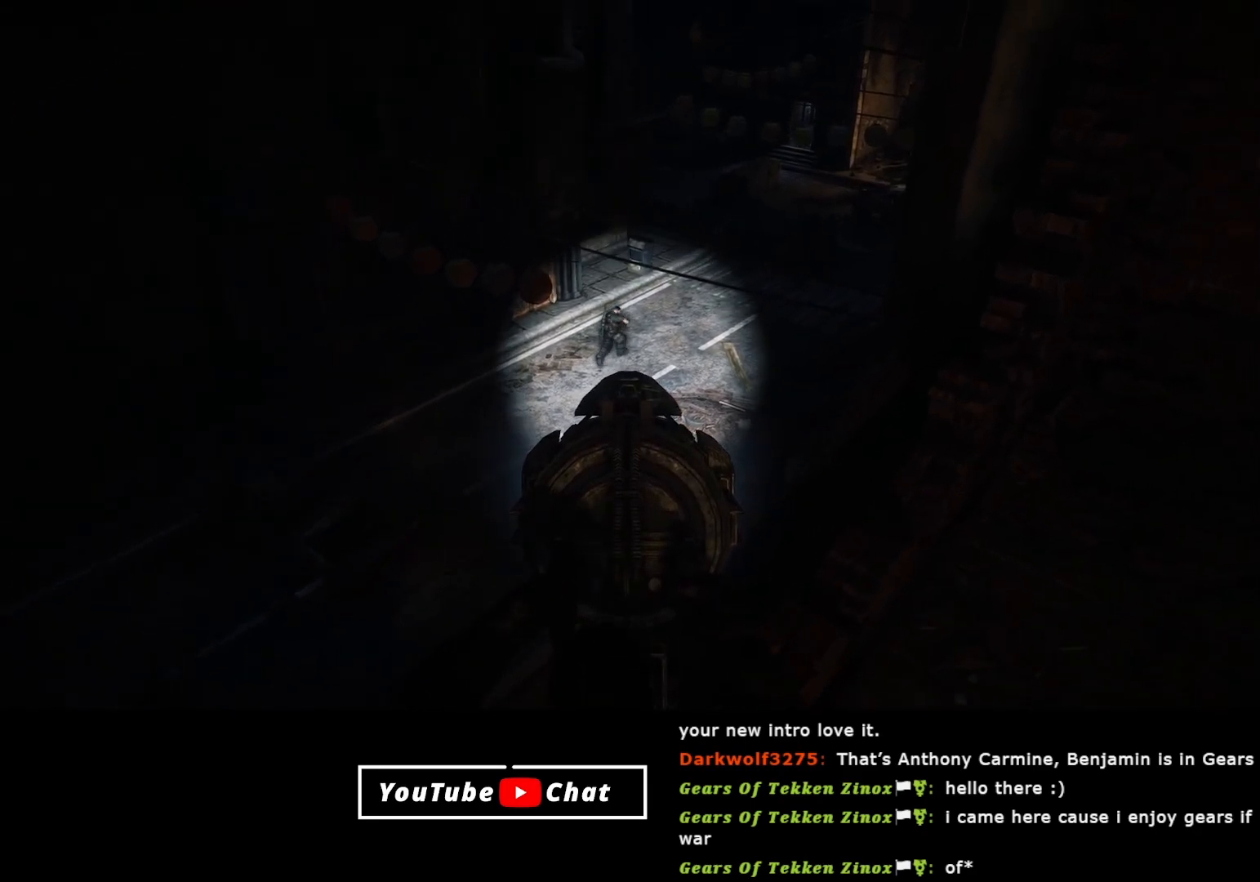
{"buttons": [], "left_stick": "center", "right_stick": "down-right", "events": []}
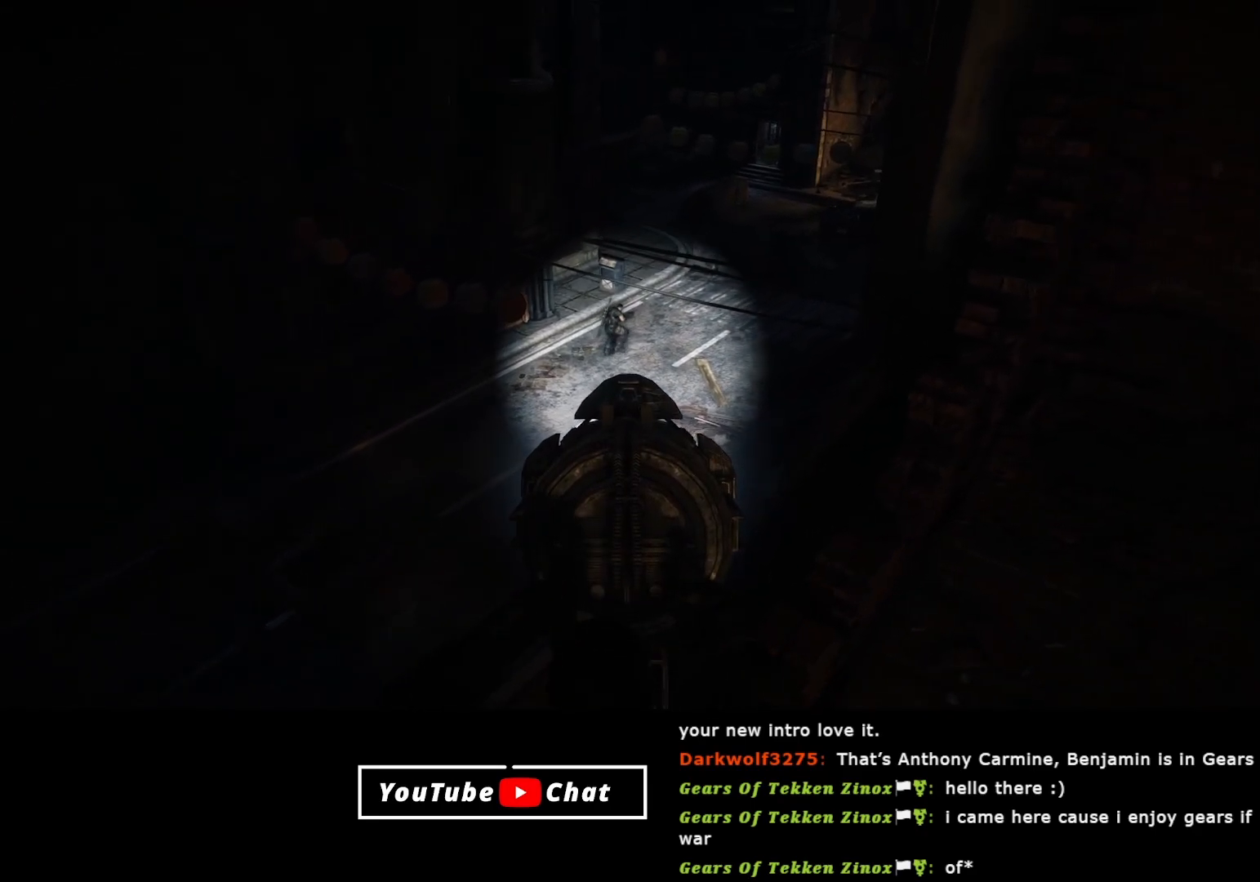
{"buttons": [], "left_stick": "center", "right_stick": "center", "events": [[283, "right_stick", "center"]]}
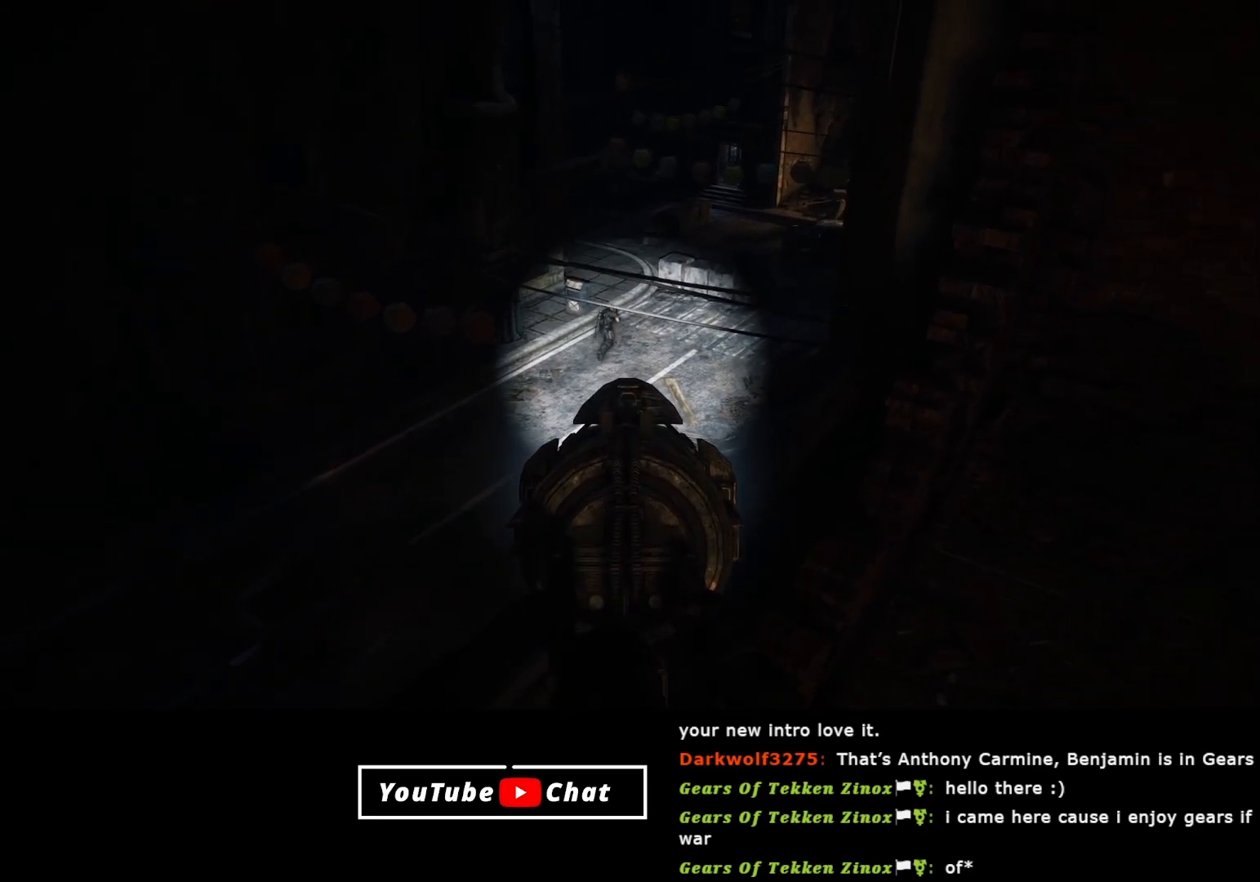
{"buttons": [], "left_stick": "center", "right_stick": "down-right", "events": [[167, "right_stick", "down-right"]]}
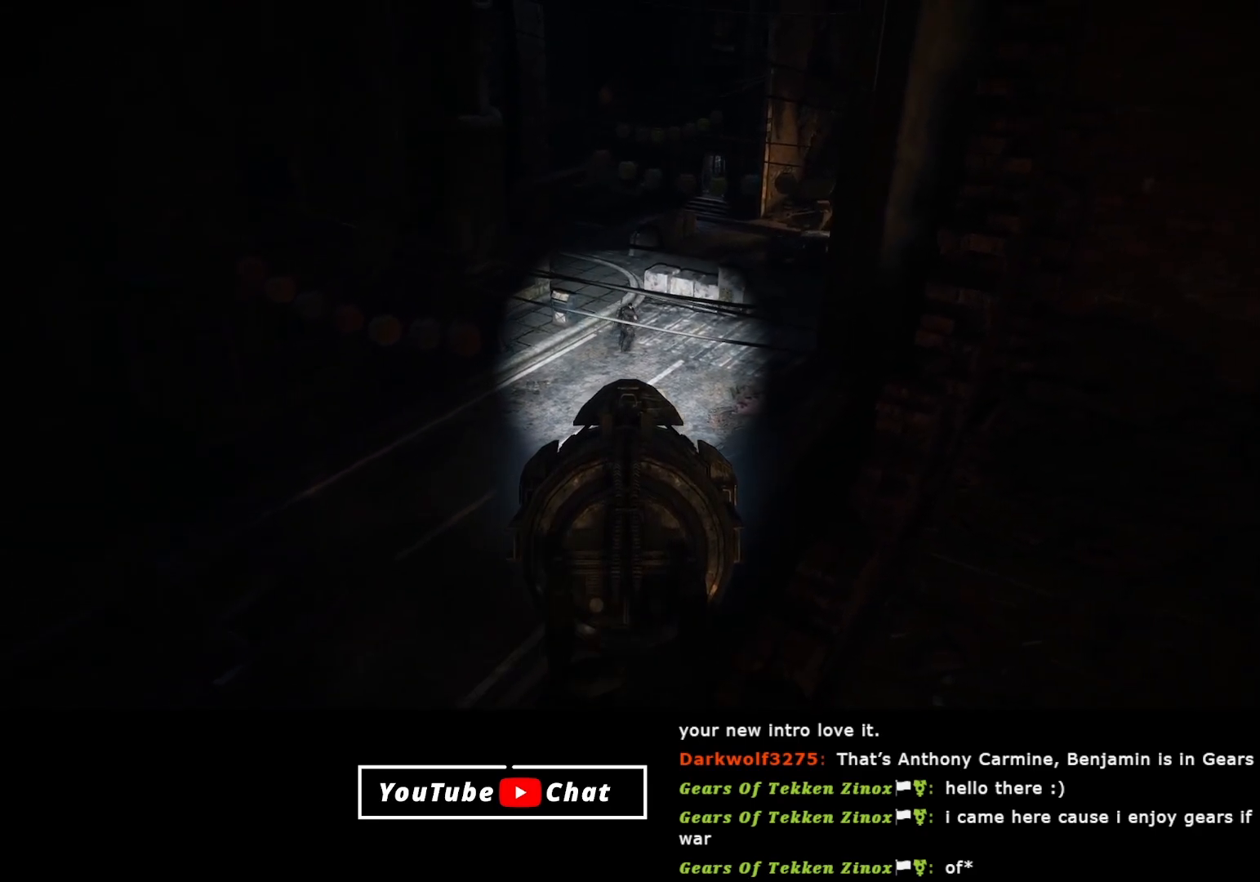
{"buttons": [], "left_stick": "center", "right_stick": "center", "events": [[450, "right_stick", "center"]]}
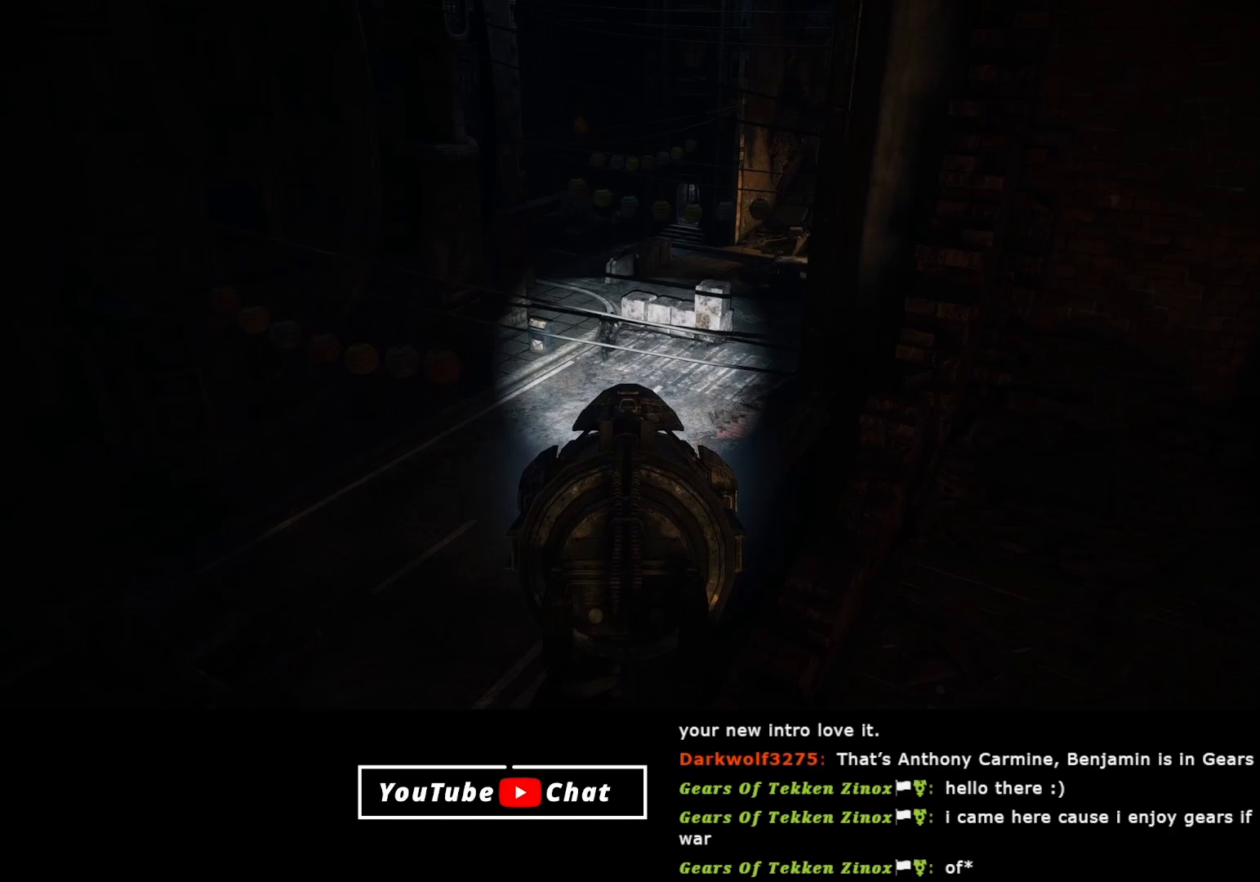
{"buttons": [], "left_stick": "center", "right_stick": "down", "events": [[167, "right_stick", "down"], [350, "right_stick", "center"], [483, "right_stick", "down"]]}
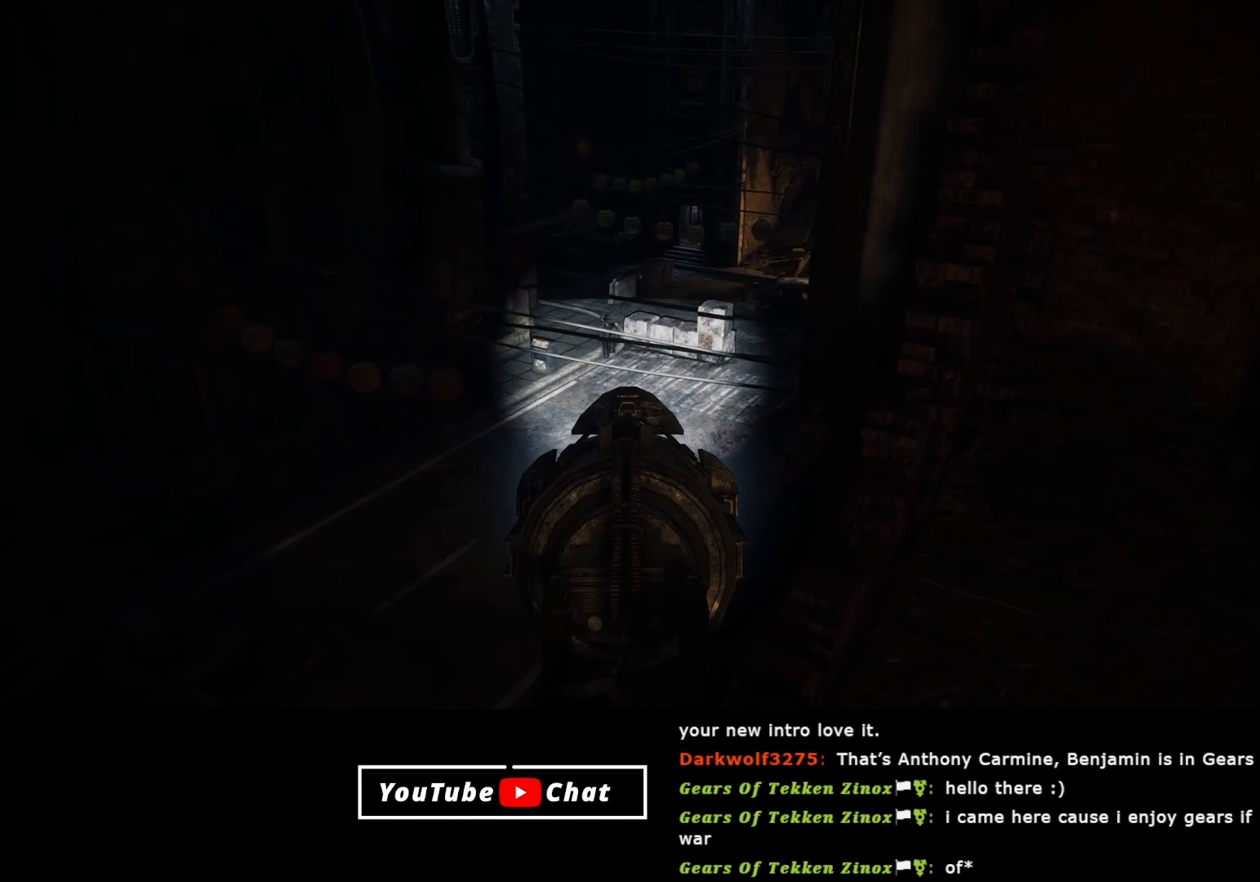
{"buttons": [], "left_stick": "center", "right_stick": "center", "events": [[200, "right_stick", "center"]]}
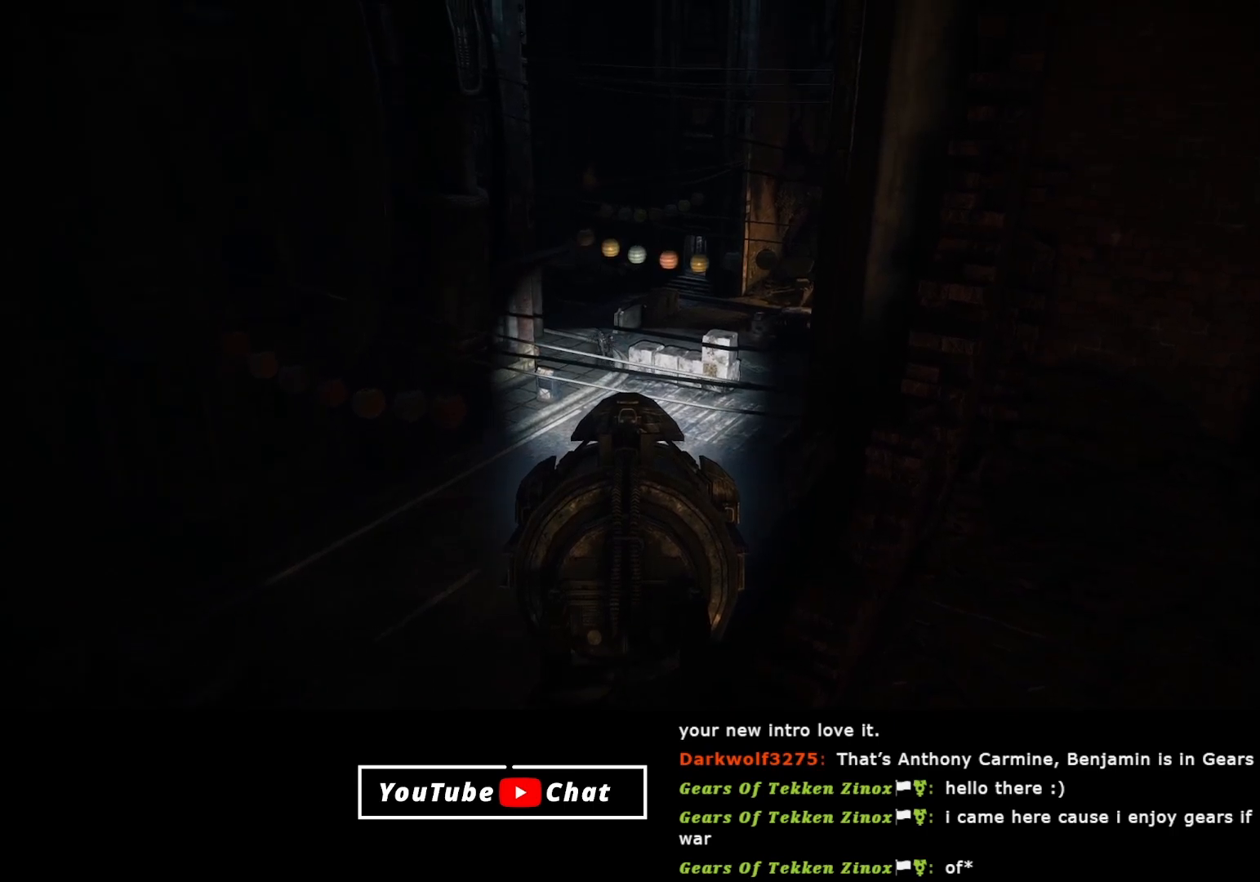
{"buttons": [], "left_stick": "center", "right_stick": "center", "events": [[100, "right_stick", "down-left"], [267, "right_stick", "center"]]}
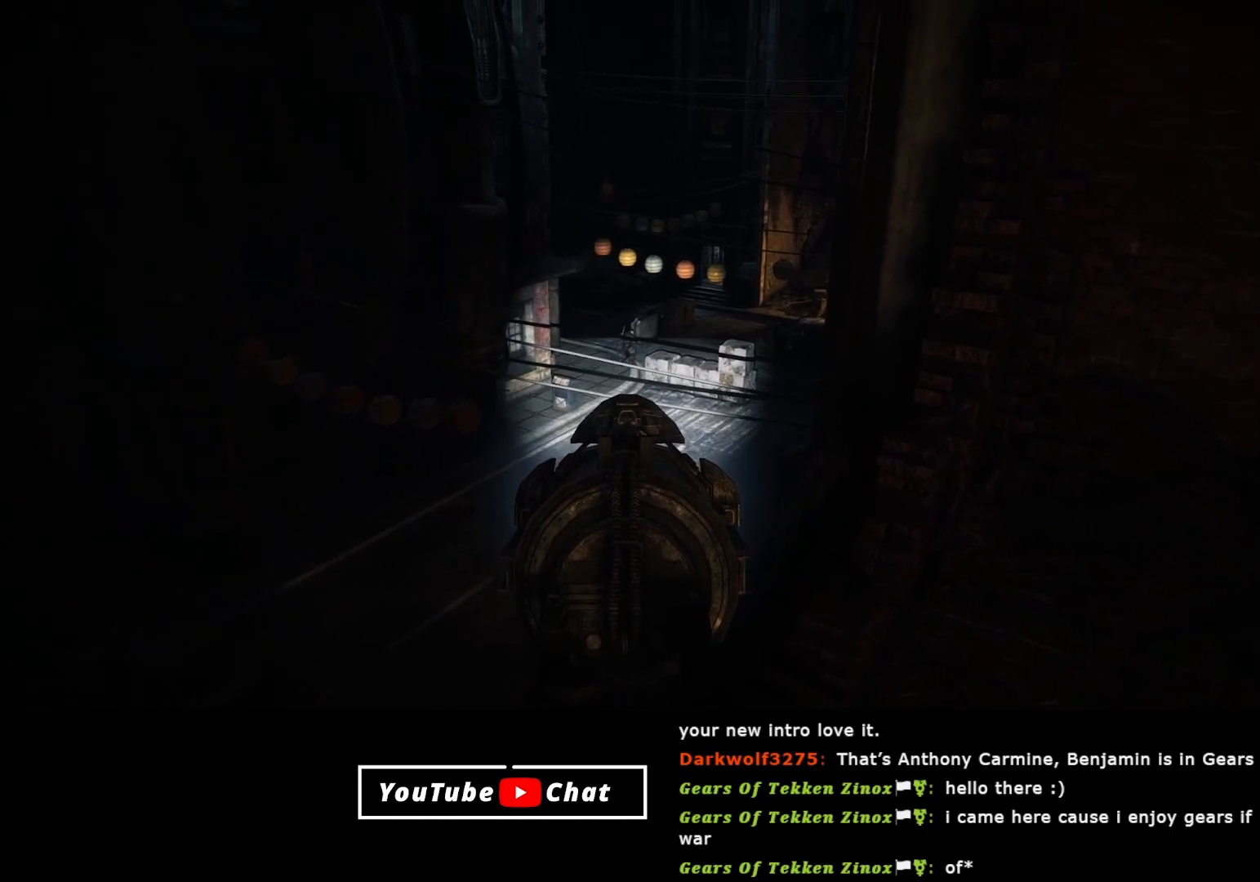
{"buttons": [], "left_stick": "center", "right_stick": "right", "events": [[150, "right_stick", "right"], [367, "right_stick", "center"], [450, "right_stick", "right"]]}
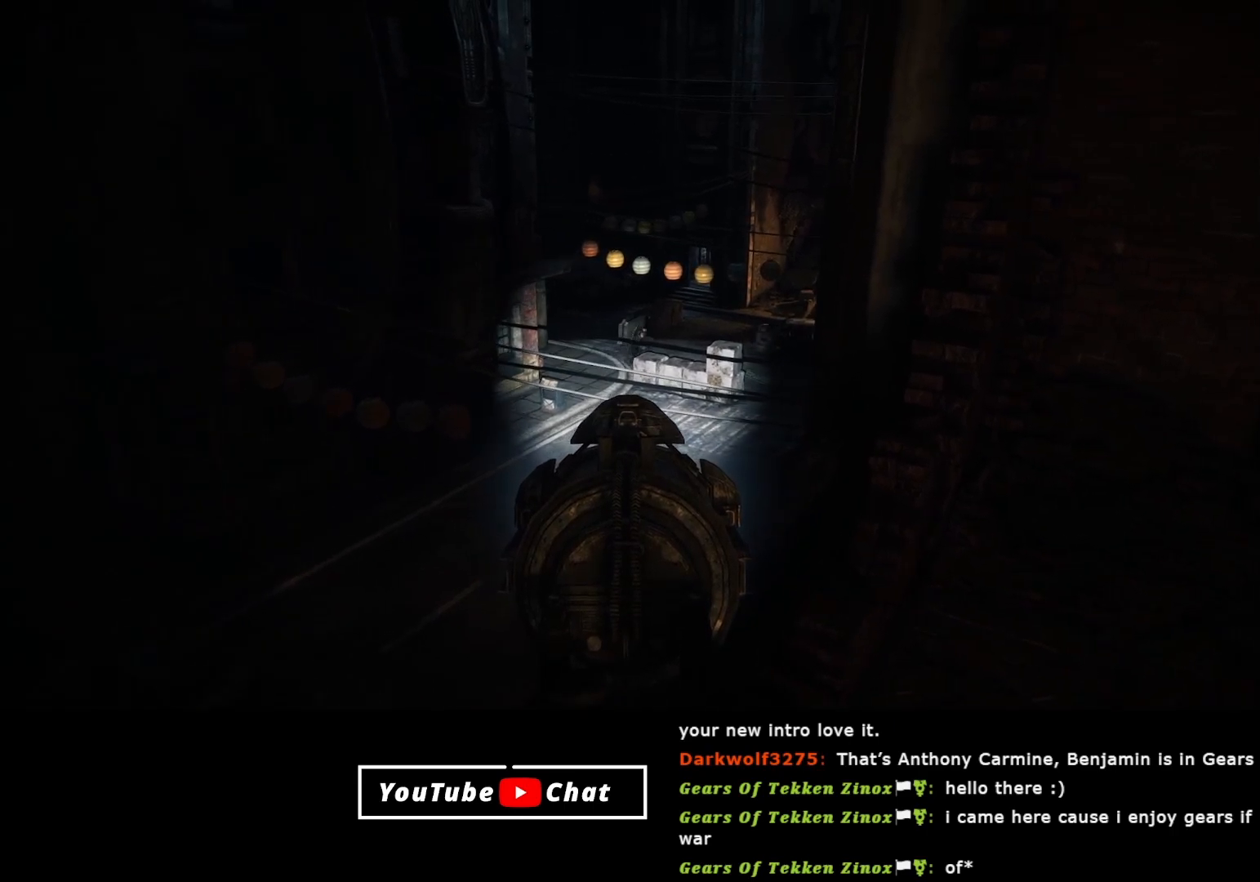
{"buttons": [], "left_stick": "center", "right_stick": "center", "events": [[233, "right_stick", "center"]]}
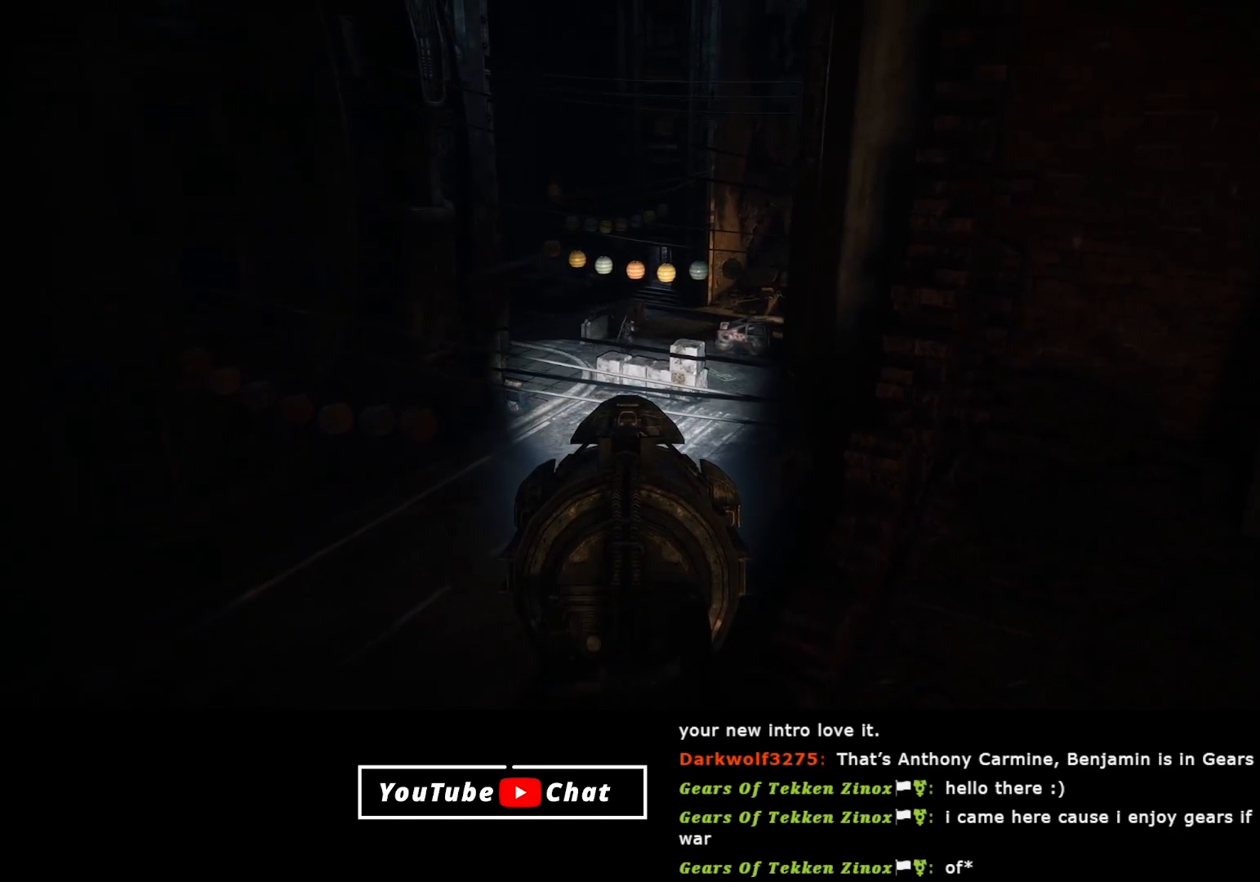
{"buttons": [], "left_stick": "center", "right_stick": "center", "events": []}
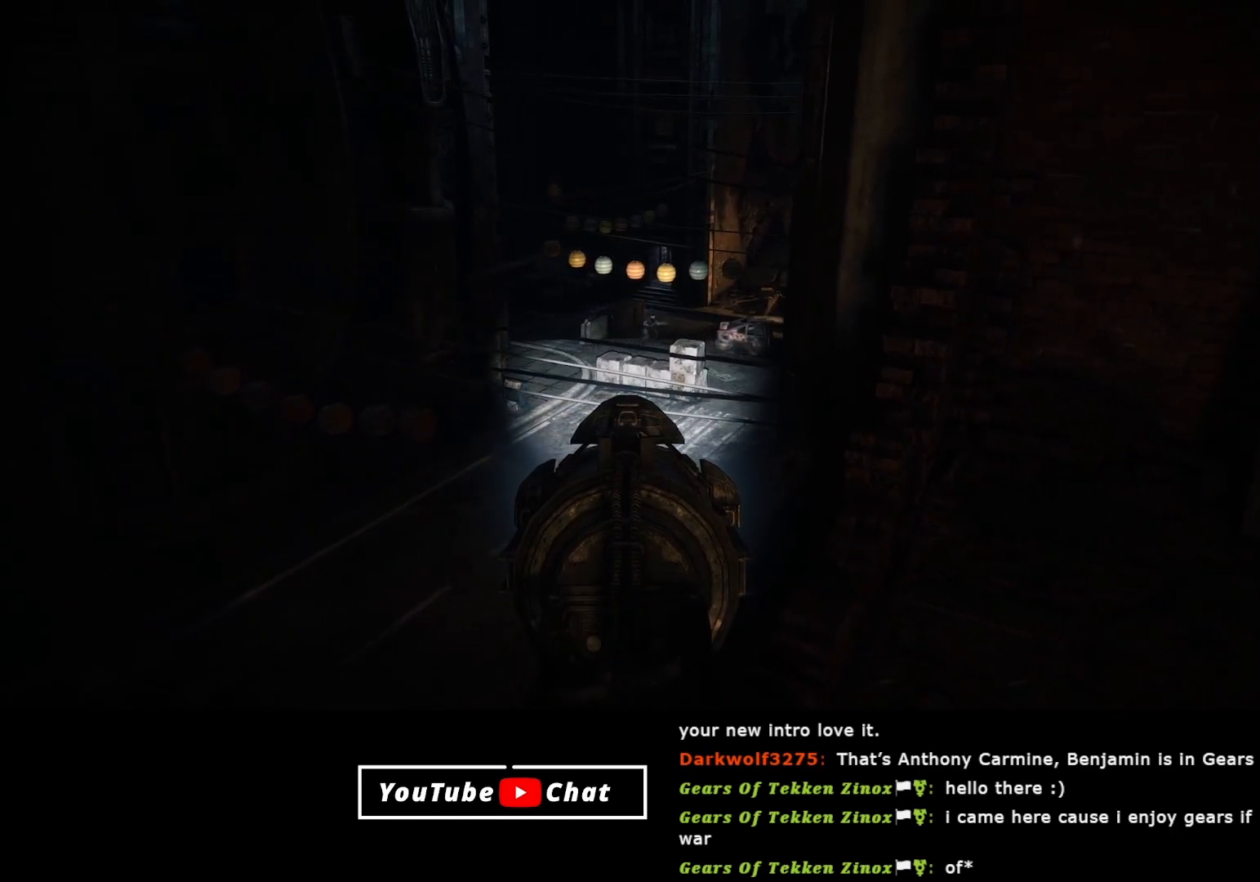
{"buttons": [], "left_stick": "center", "right_stick": "right", "events": [[17, "right_stick", "down-right"], [467, "right_stick", "right"]]}
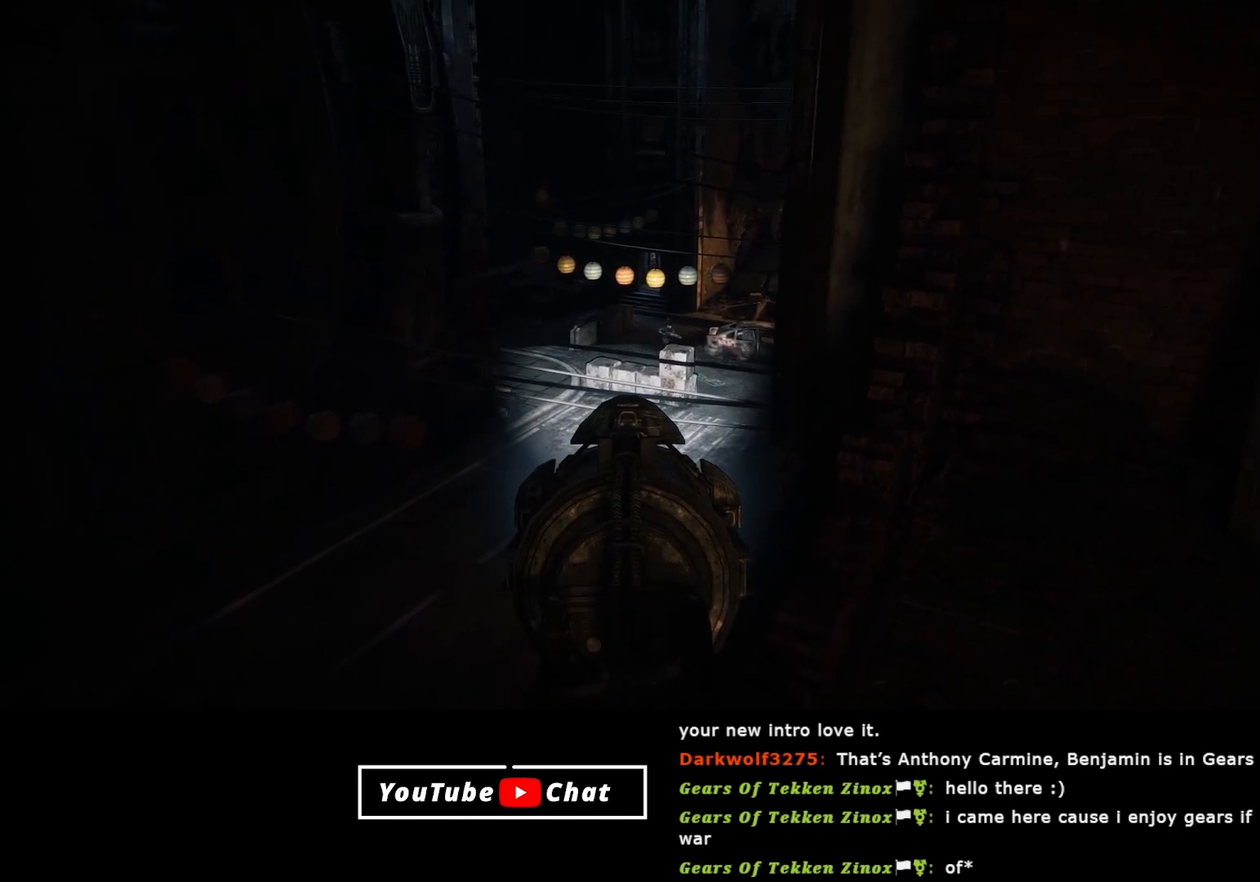
{"buttons": [], "left_stick": "center", "right_stick": "up-right", "events": [[200, "right_stick", "center"], [483, "right_stick", "up-right"]]}
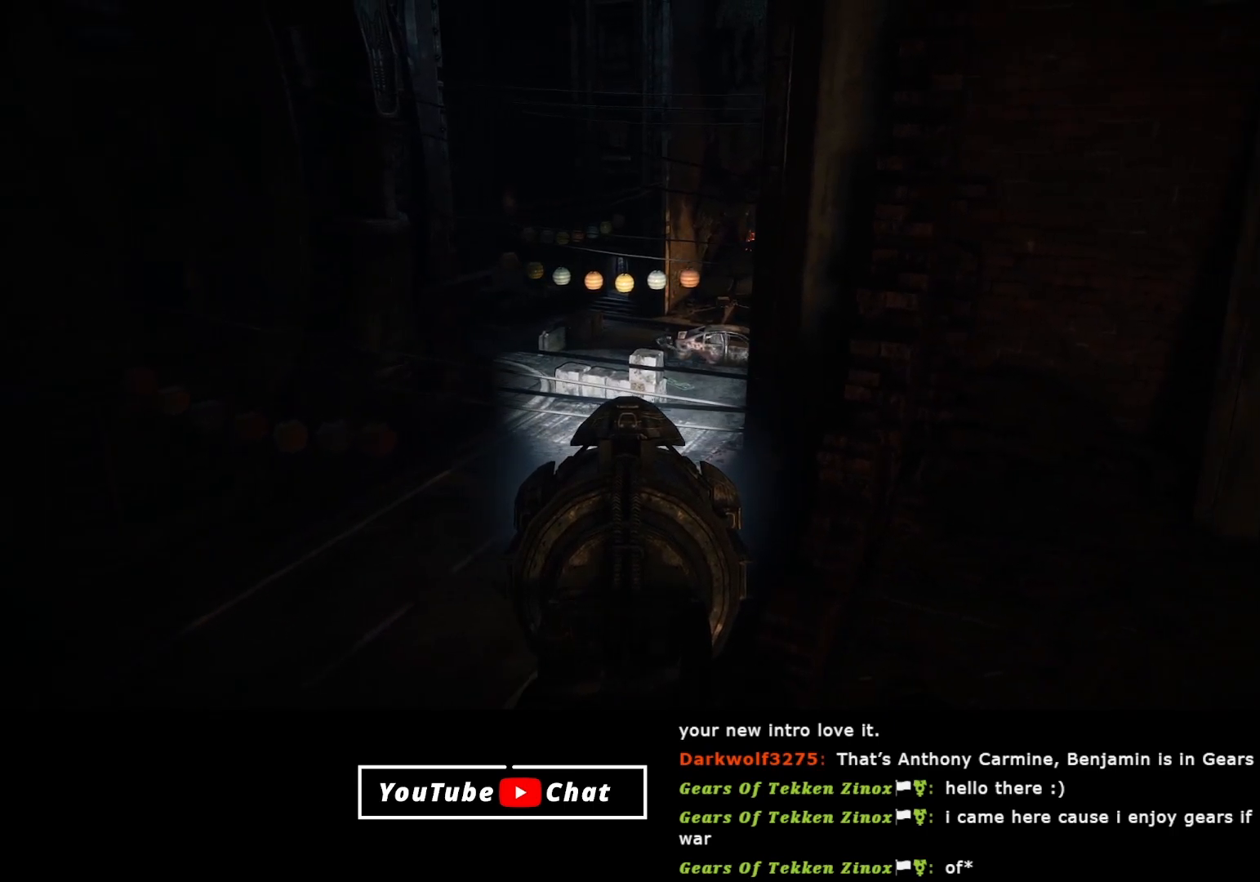
{"buttons": [], "left_stick": "center", "right_stick": "up-right", "events": []}
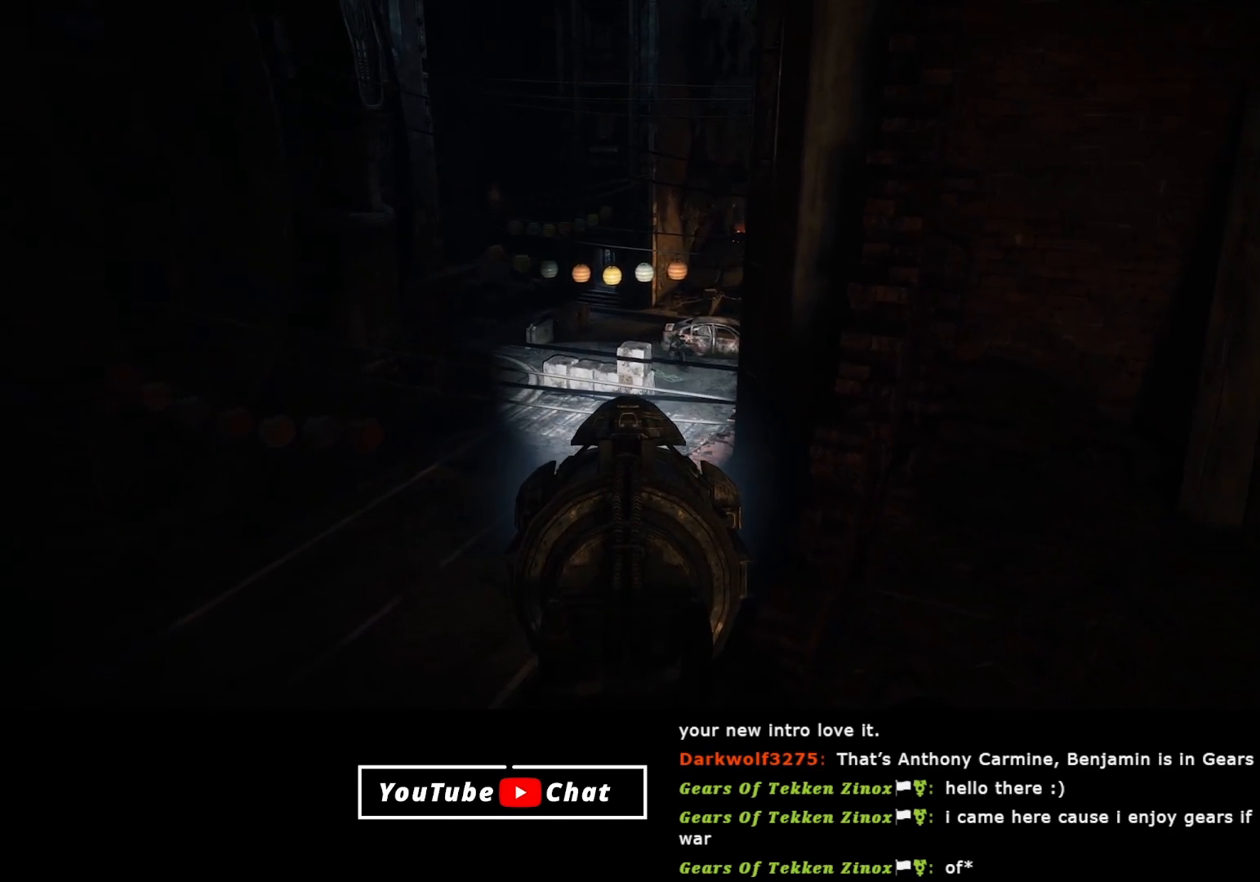
{"buttons": [], "left_stick": "center", "right_stick": "up-right", "events": []}
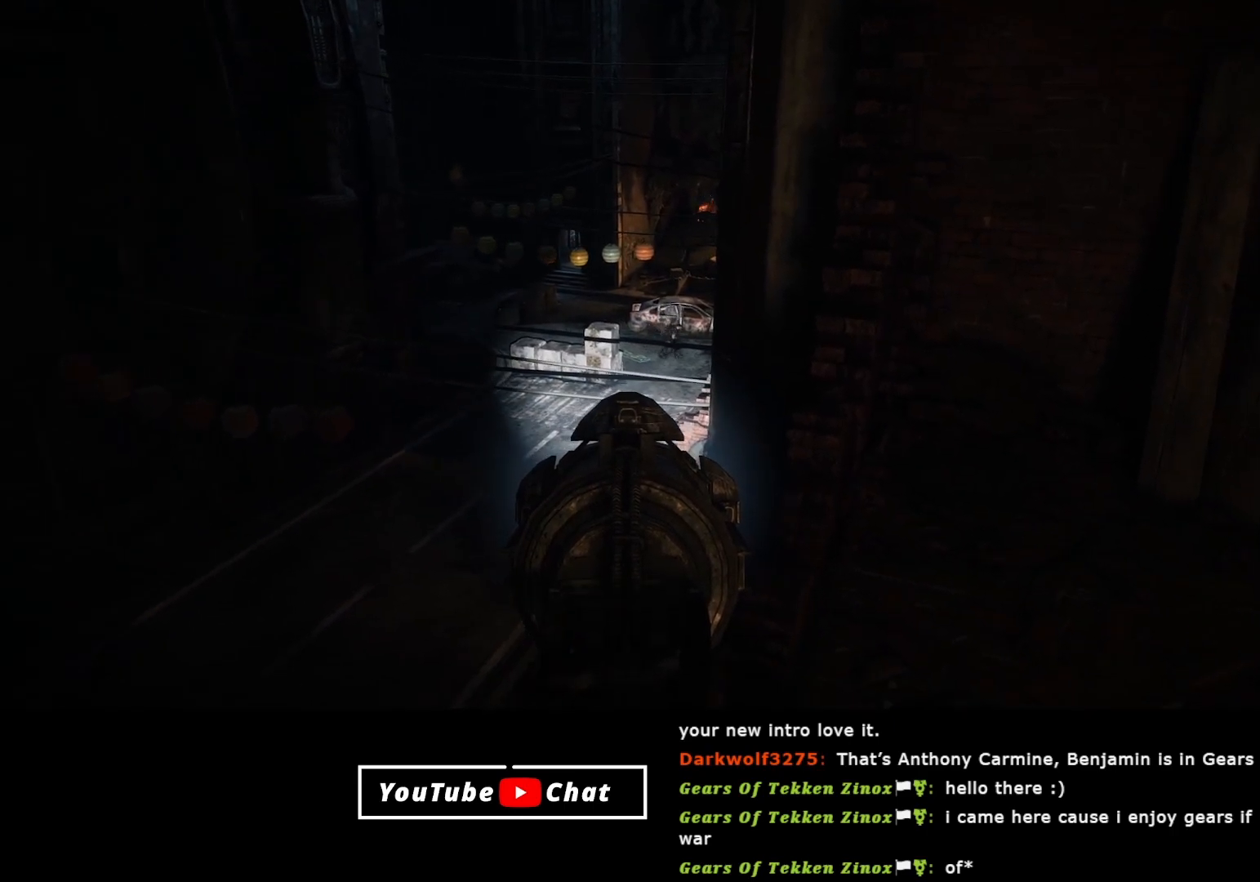
{"buttons": [], "left_stick": "center", "right_stick": "center", "events": [[233, "right_stick", "right"], [417, "right_stick", "center"]]}
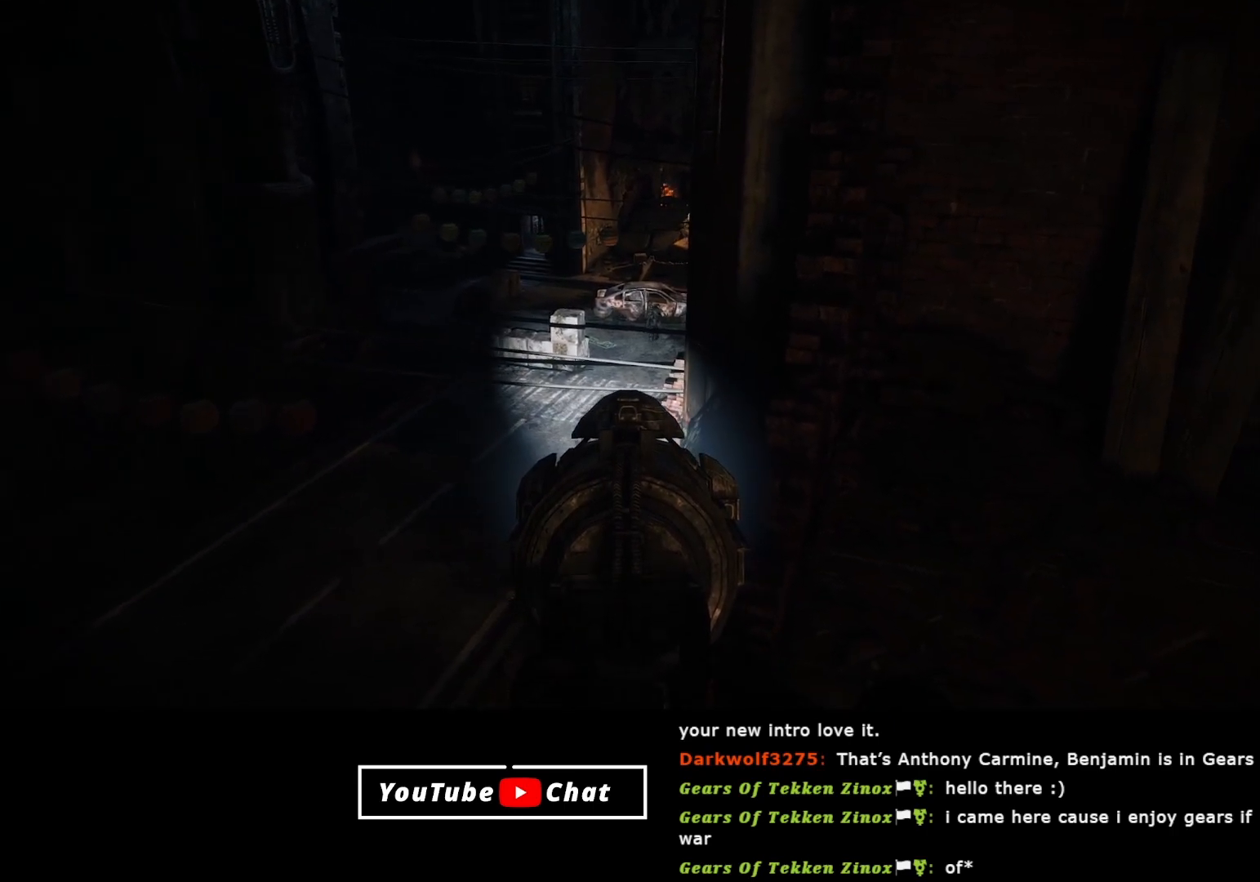
{"buttons": [], "left_stick": "center", "right_stick": "center", "events": []}
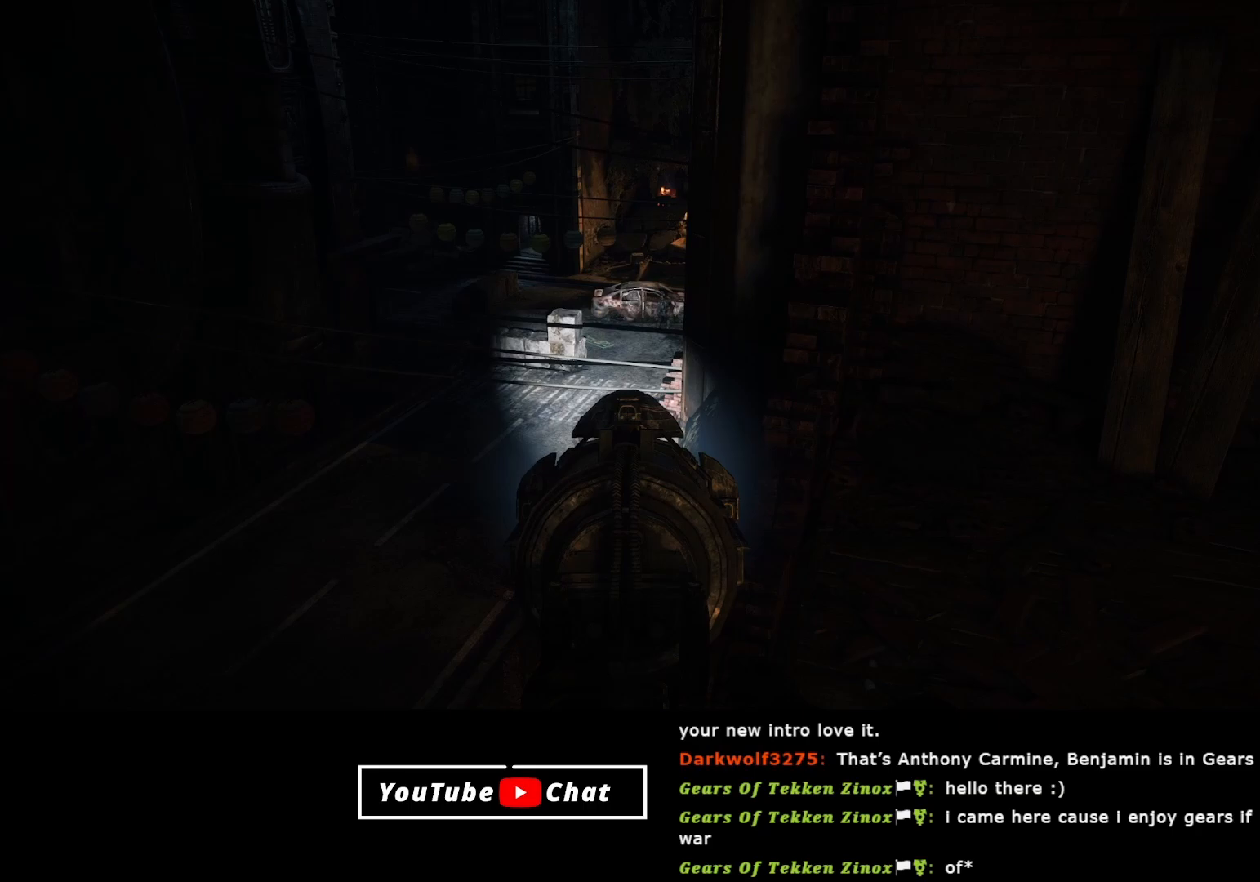
{"buttons": [], "left_stick": "center", "right_stick": "center", "events": [[183, "right_stick", "down"], [233, "right_stick", "center"]]}
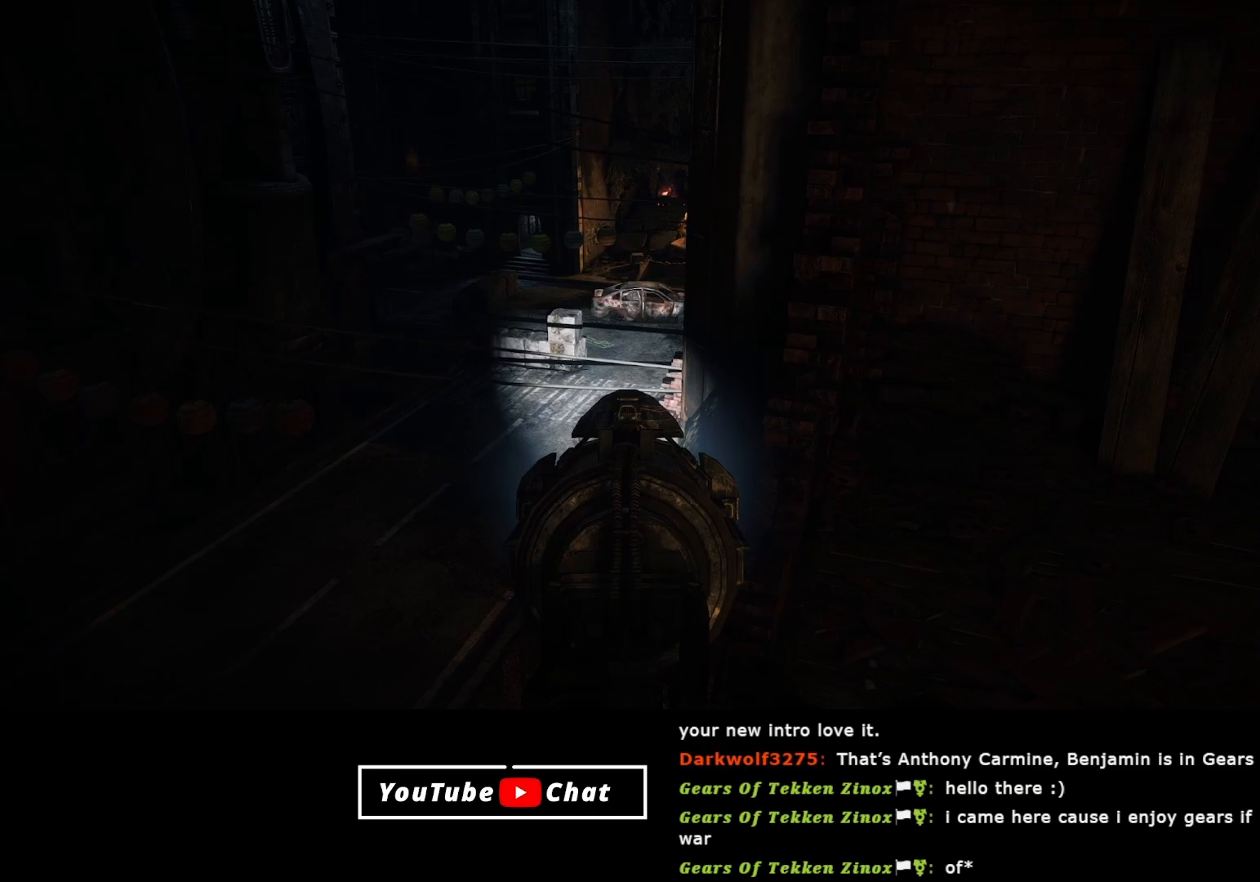
{"buttons": [], "left_stick": "center", "right_stick": "right", "events": [[183, "right_stick", "down"], [483, "right_stick", "right"]]}